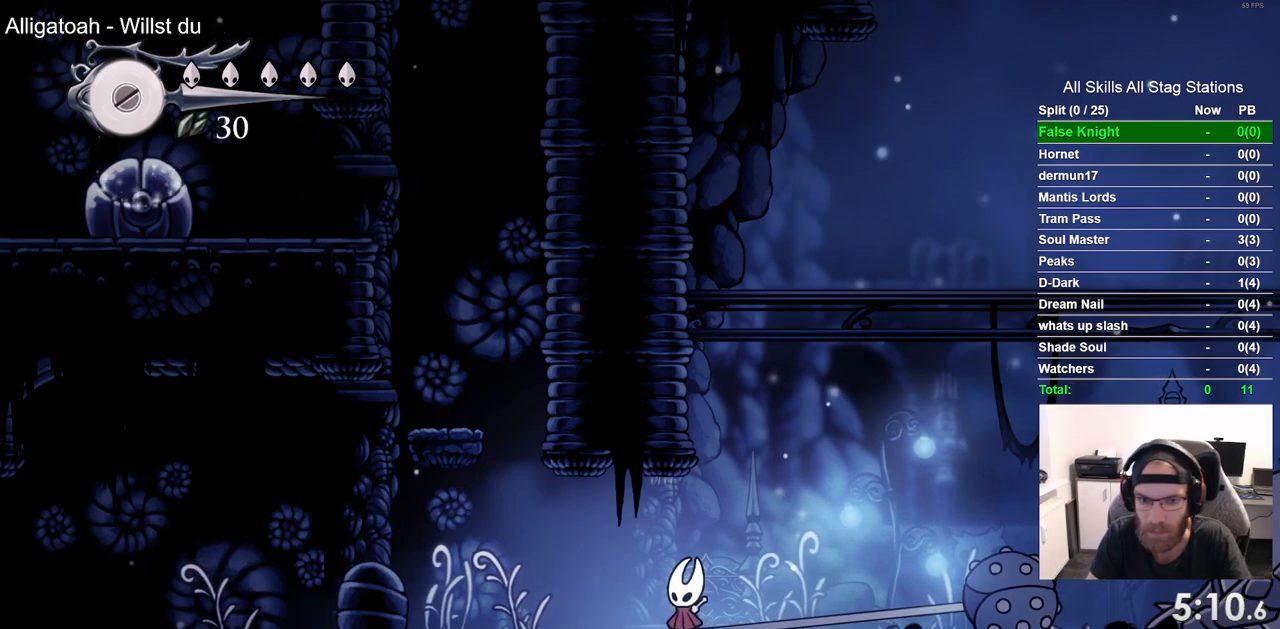
Gameplay with a controller (PlayStation layout); each line is a JSON object with the inputs held at the frame after it. "events" lists button and stick changes between this image and that frame as [ms after this image, input, new state], when the widget could be followed in between. Not read: R1.
{"buttons": ["CROSS", "DPAD_LEFT"], "left_stick": "center", "right_stick": "center", "events": [[100, "DPAD_LEFT", "down"], [417, "CROSS", "down"]]}
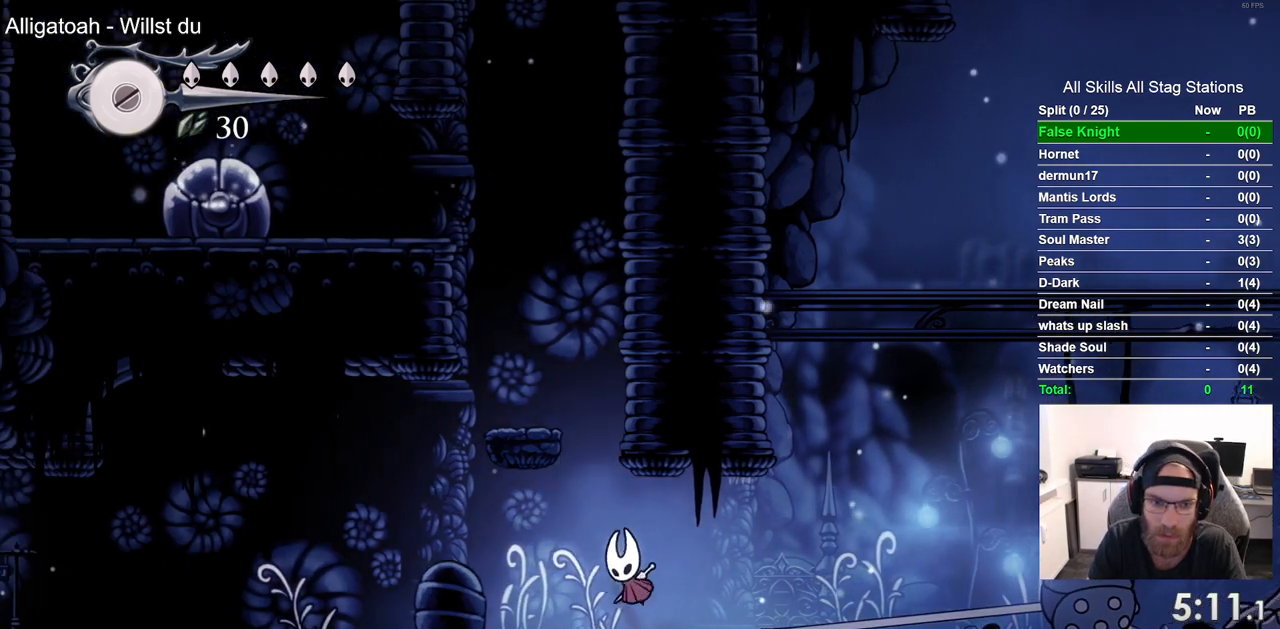
{"buttons": [], "left_stick": "center", "right_stick": "center", "events": [[317, "CROSS", "up"], [350, "DPAD_LEFT", "up"]]}
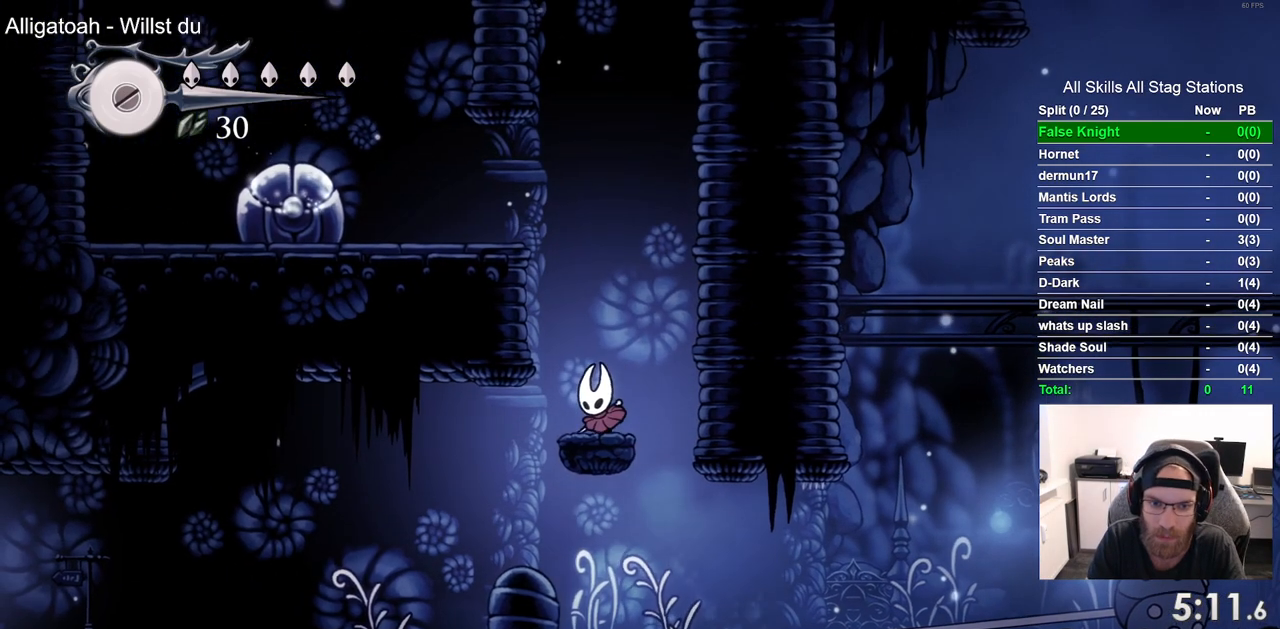
{"buttons": ["SQUARE", "DPAD_LEFT"], "left_stick": "center", "right_stick": "center", "events": [[17, "CROSS", "down"], [33, "DPAD_LEFT", "down"], [417, "CROSS", "up"], [433, "SQUARE", "down"]]}
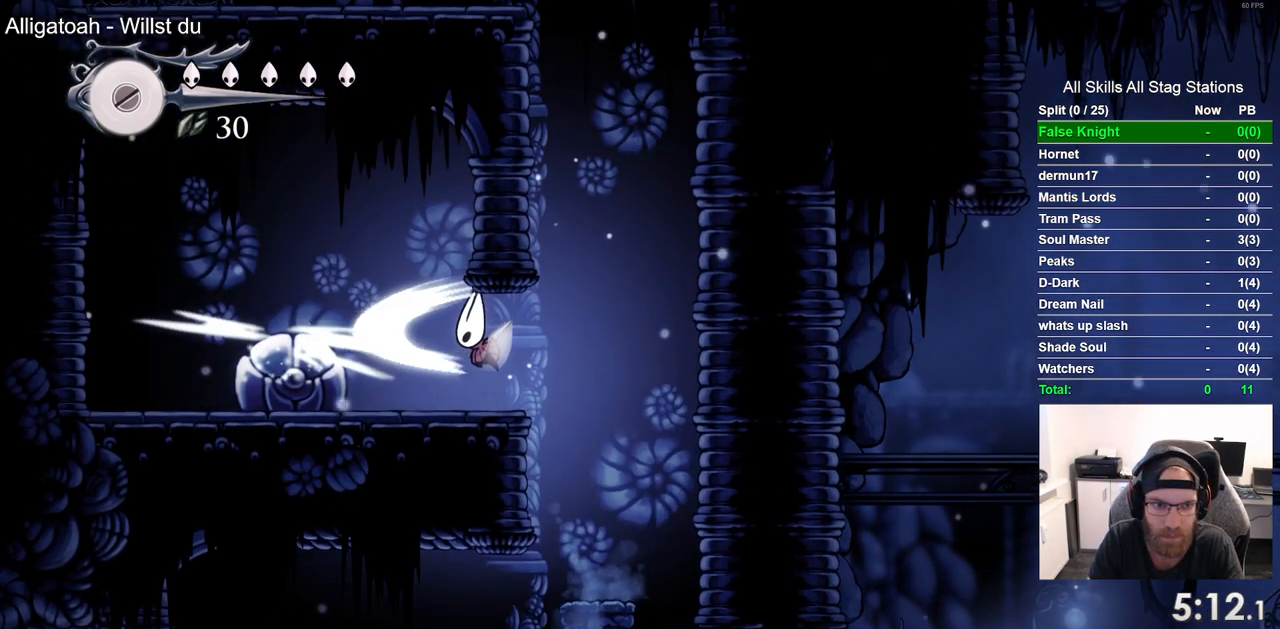
{"buttons": ["CROSS", "DPAD_LEFT"], "left_stick": "center", "right_stick": "center", "events": [[33, "SQUARE", "up"], [250, "CROSS", "down"]]}
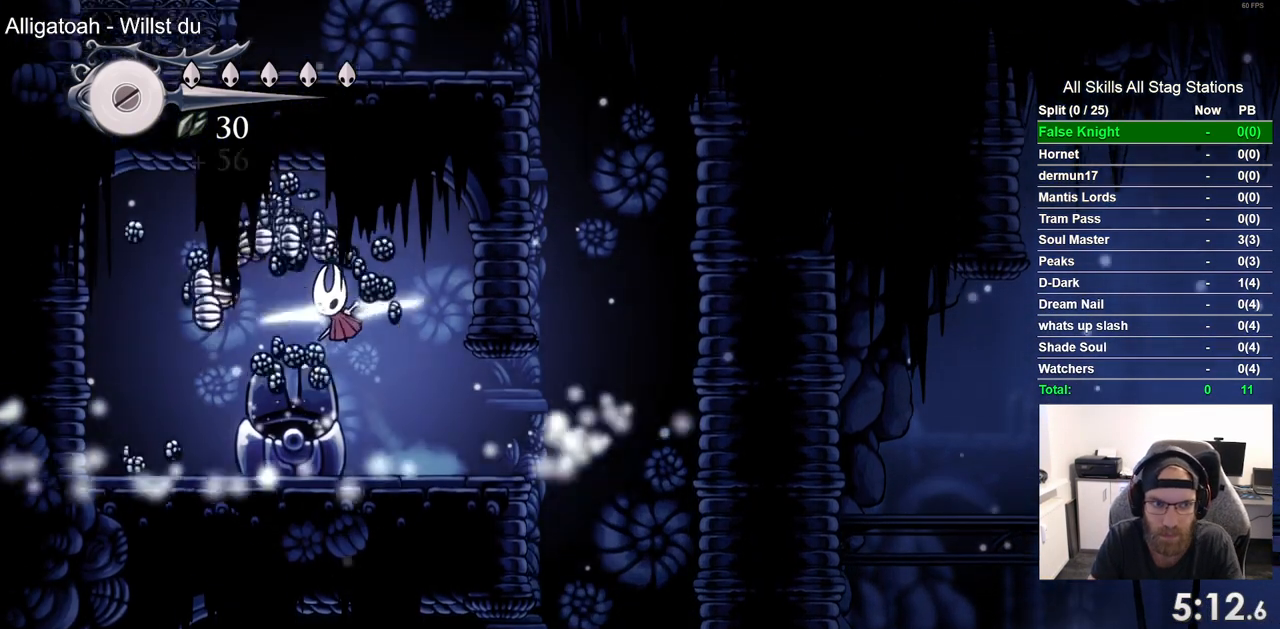
{"buttons": ["DPAD_LEFT"], "left_stick": "center", "right_stick": "center", "events": [[33, "CROSS", "up"]]}
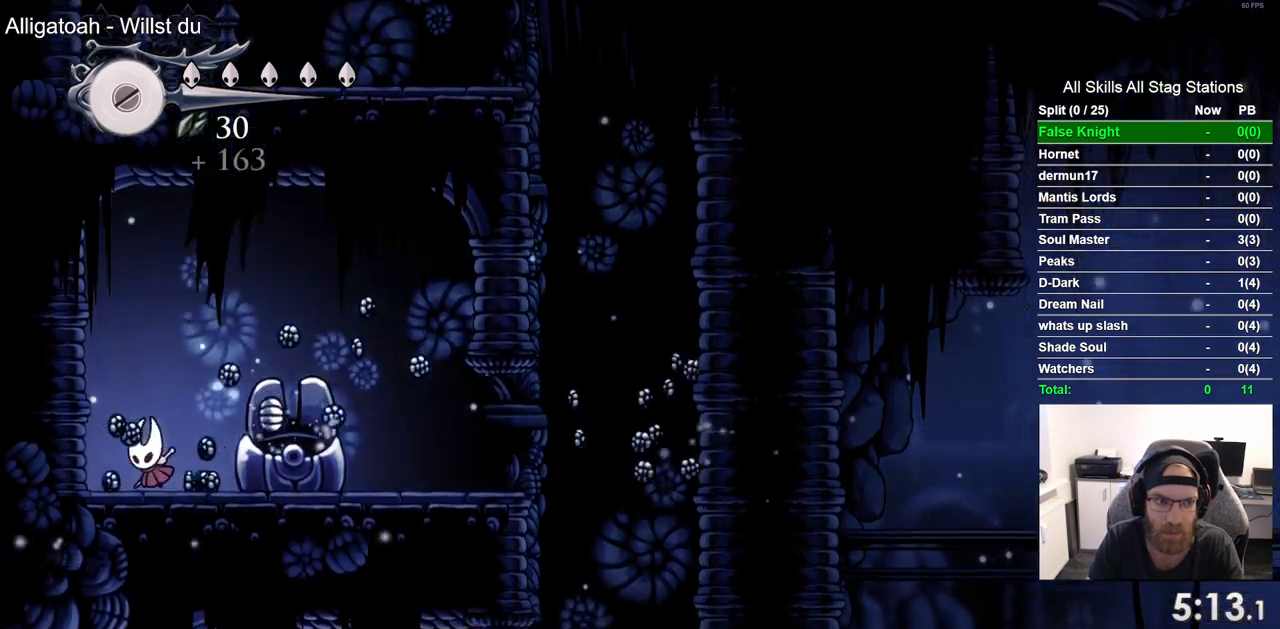
{"buttons": ["R2", "DPAD_RIGHT"], "left_stick": "center", "right_stick": "center", "events": [[183, "DPAD_UP", "down"], [217, "DPAD_LEFT", "up"], [250, "DPAD_UP", "up"], [283, "DPAD_RIGHT", "down"], [400, "R2", "down"]]}
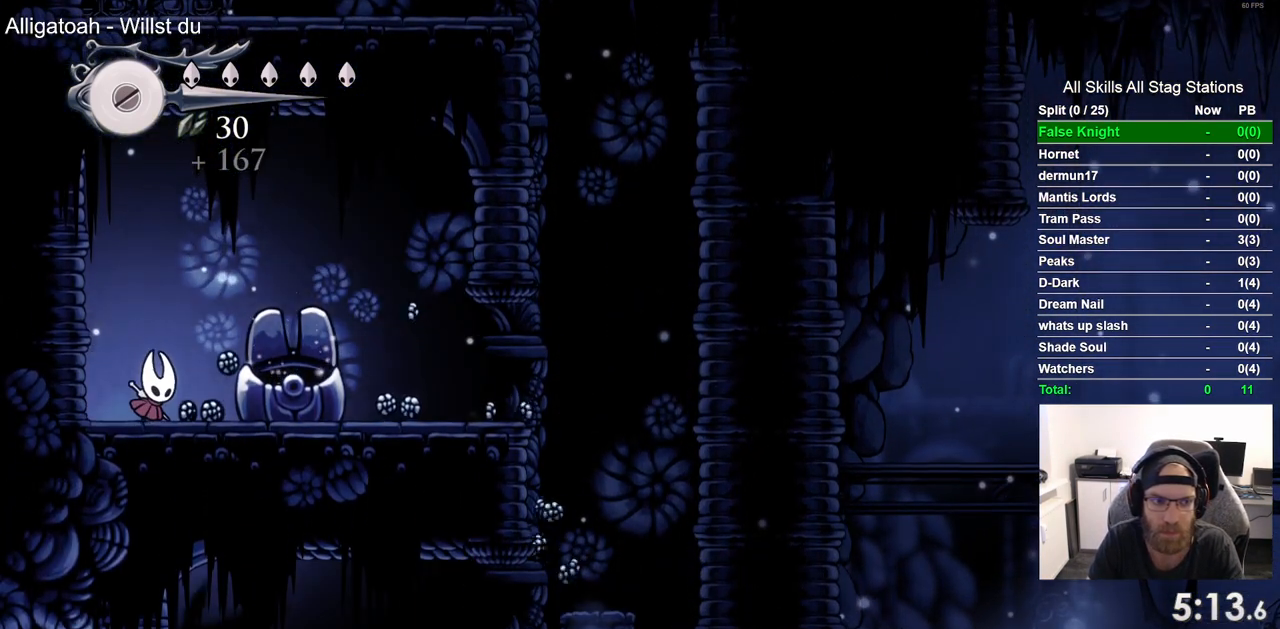
{"buttons": [], "left_stick": "center", "right_stick": "center", "events": [[133, "R2", "up"], [200, "CROSS", "down"], [317, "CROSS", "up"], [467, "DPAD_RIGHT", "up"]]}
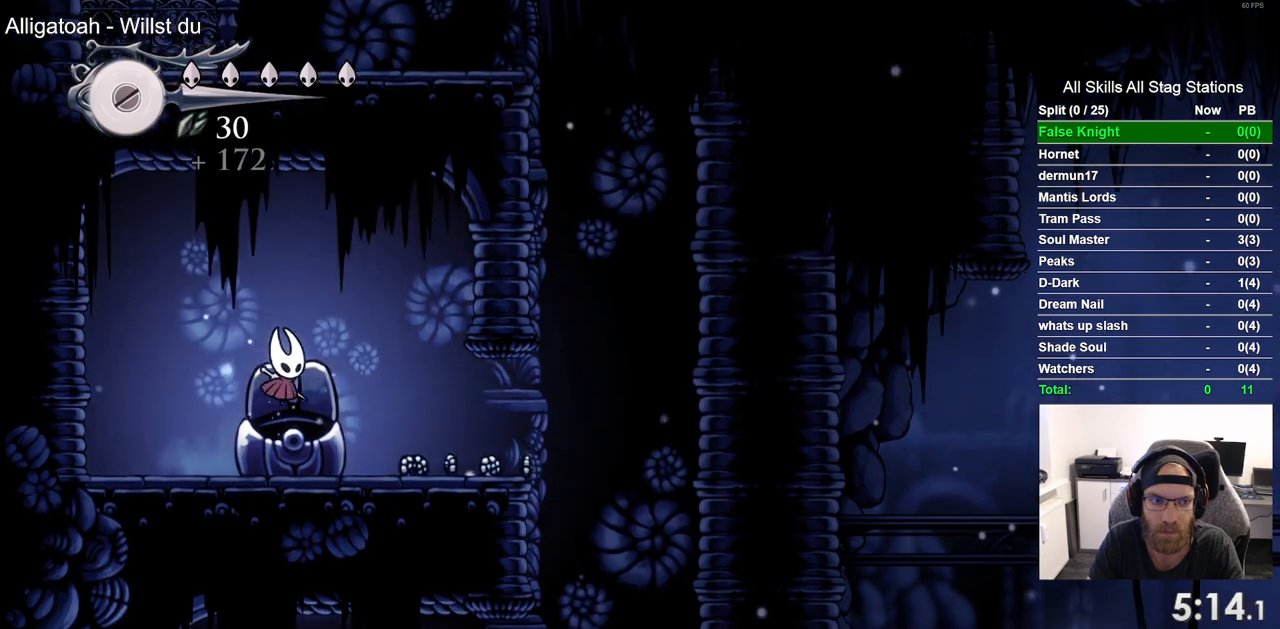
{"buttons": ["CROSS", "DPAD_RIGHT"], "left_stick": "center", "right_stick": "center", "events": [[100, "DPAD_LEFT", "down"], [233, "DPAD_LEFT", "up"], [250, "DPAD_RIGHT", "down"], [483, "CROSS", "down"]]}
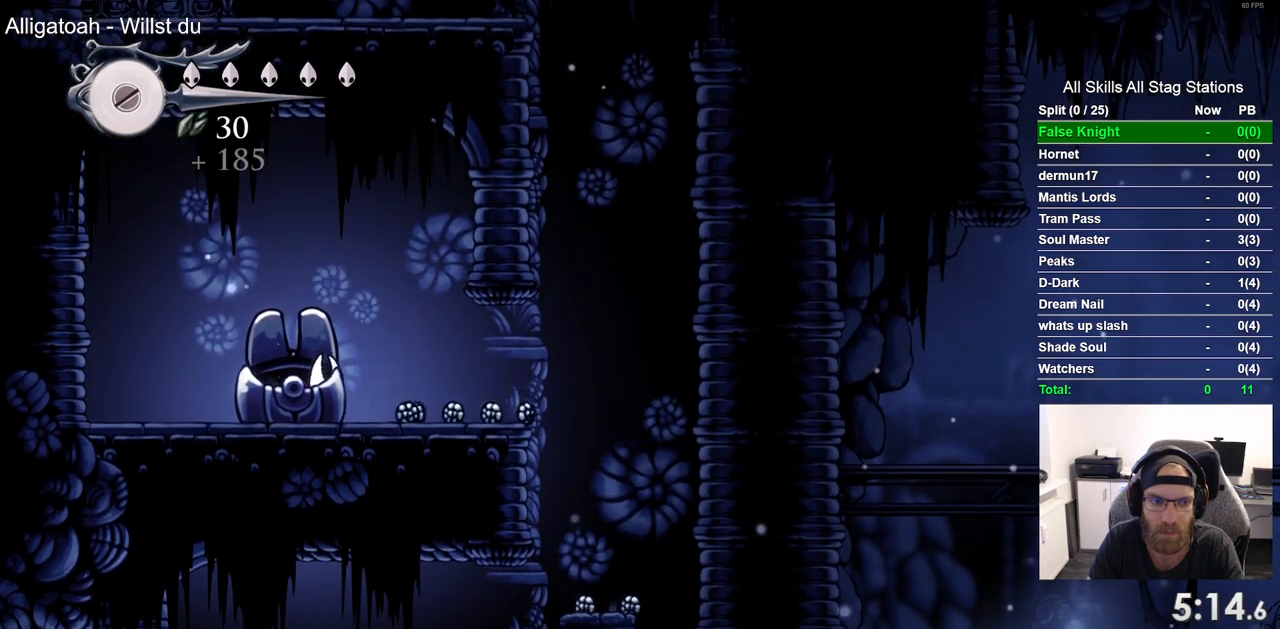
{"buttons": ["DPAD_RIGHT"], "left_stick": "center", "right_stick": "center", "events": [[100, "CROSS", "up"], [250, "DPAD_RIGHT", "up"], [367, "DPAD_RIGHT", "down"]]}
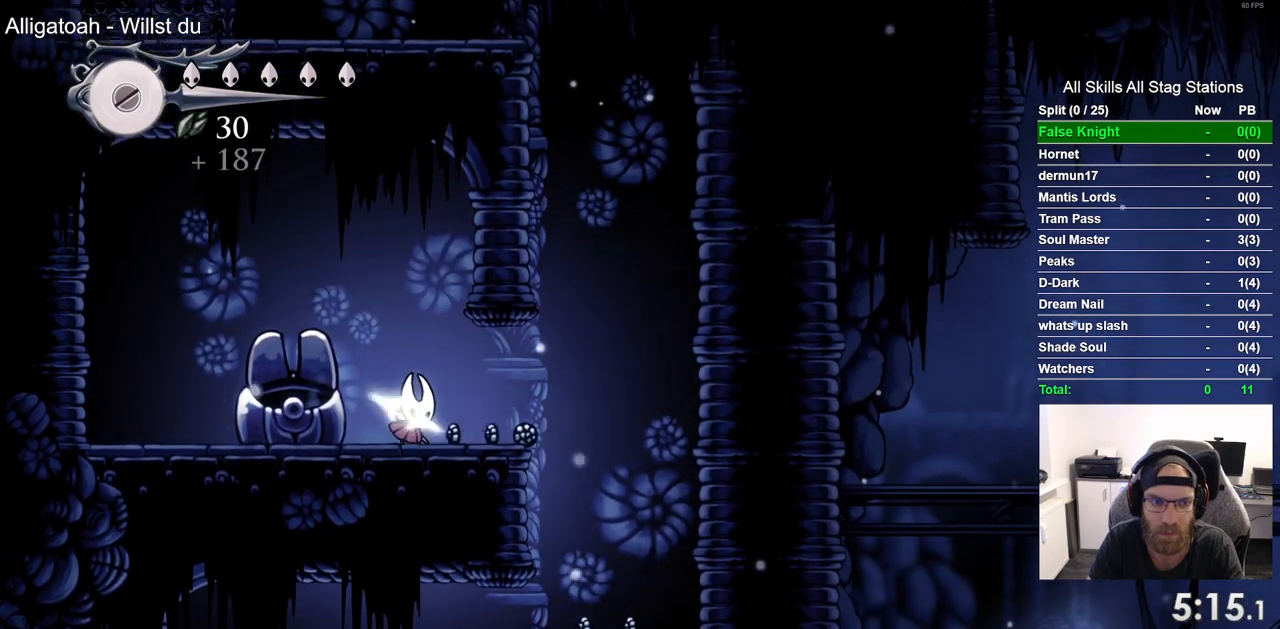
{"buttons": [], "left_stick": "center", "right_stick": "center", "events": [[433, "DPAD_RIGHT", "up"]]}
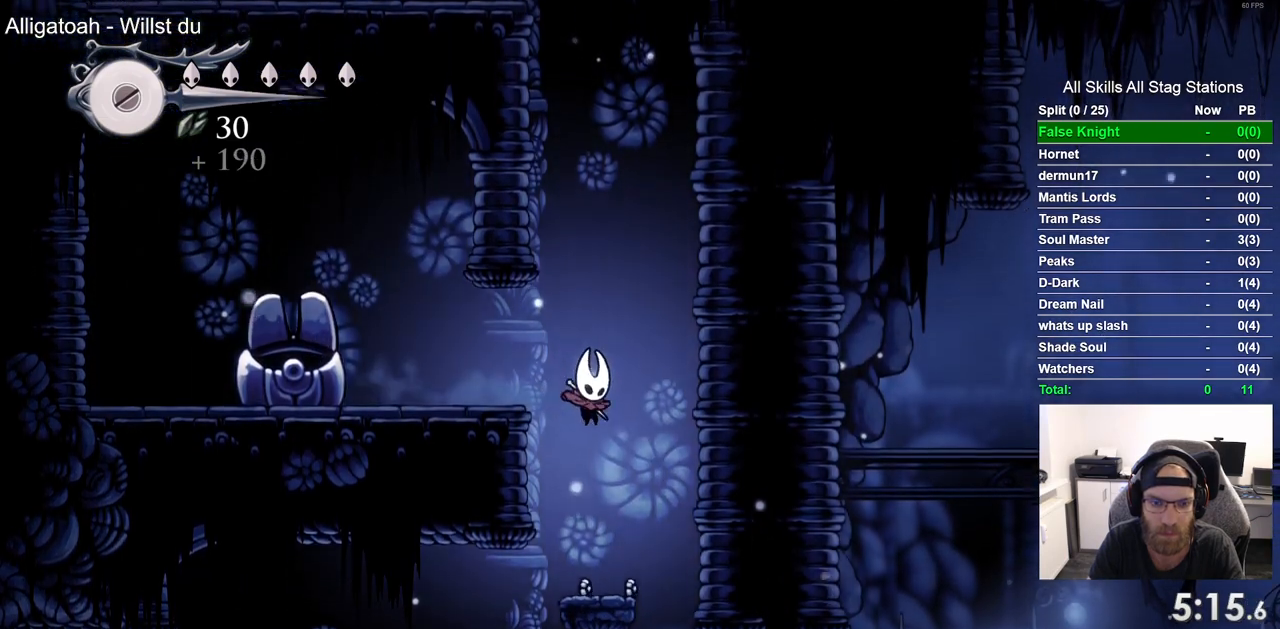
{"buttons": [], "left_stick": "center", "right_stick": "center", "events": [[267, "DPAD_RIGHT", "down"], [500, "DPAD_RIGHT", "up"]]}
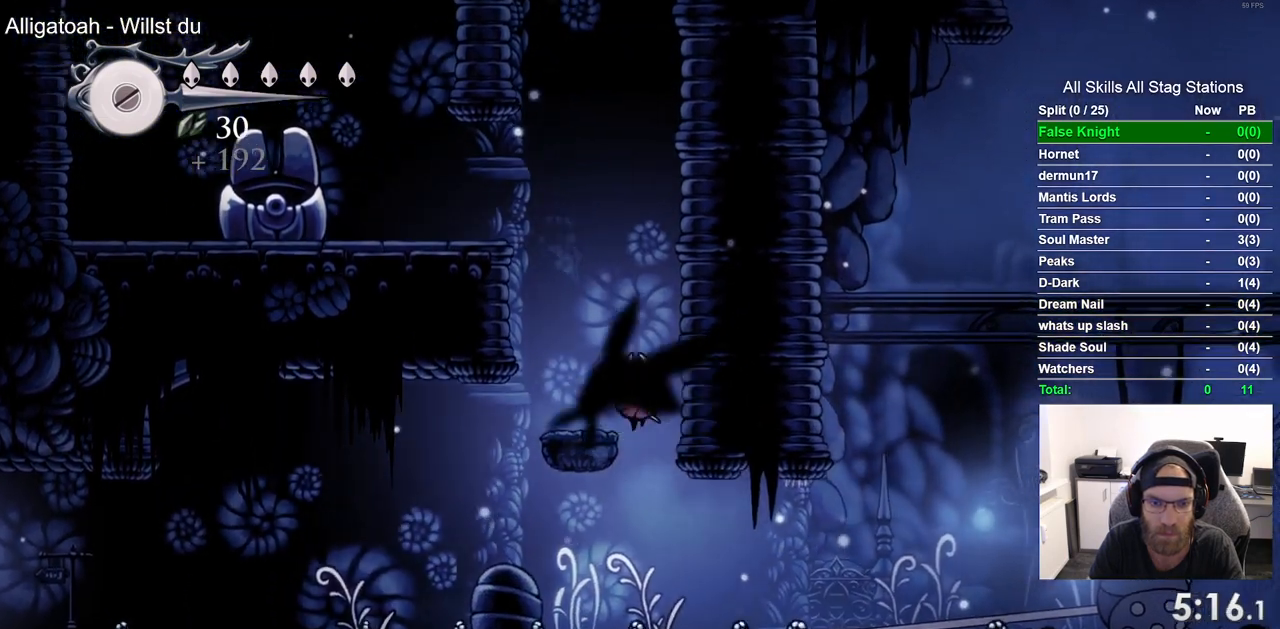
{"buttons": ["DPAD_RIGHT"], "left_stick": "center", "right_stick": "center", "events": [[183, "DPAD_RIGHT", "down"]]}
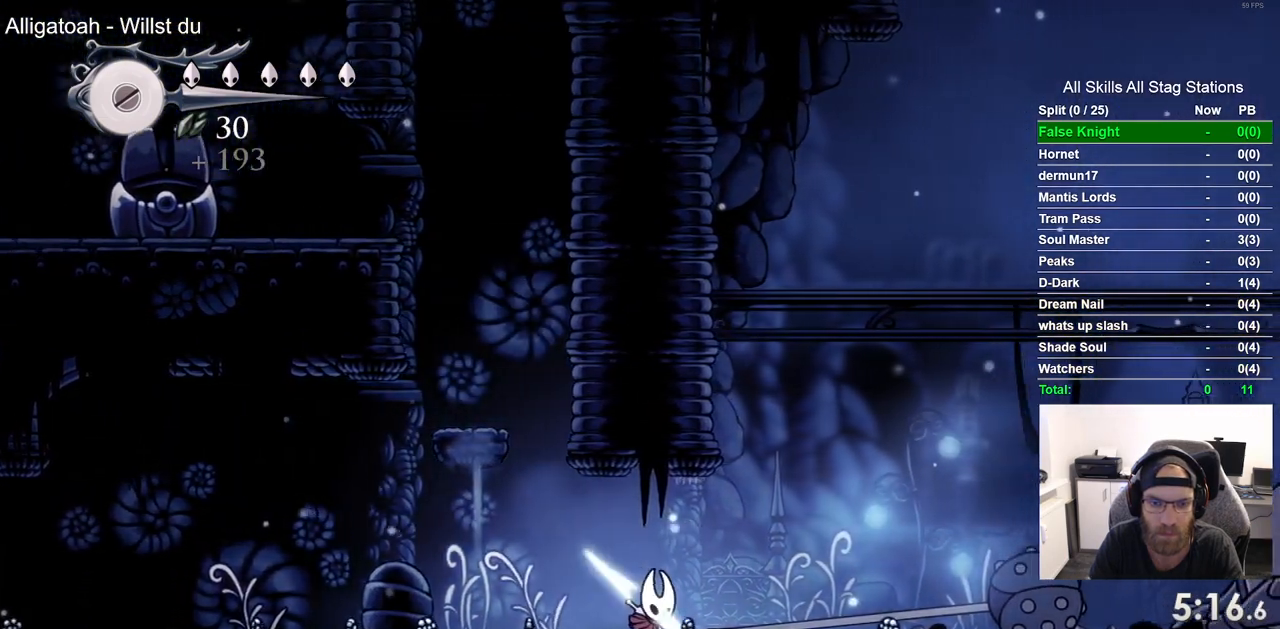
{"buttons": ["DPAD_RIGHT"], "left_stick": "center", "right_stick": "center", "events": []}
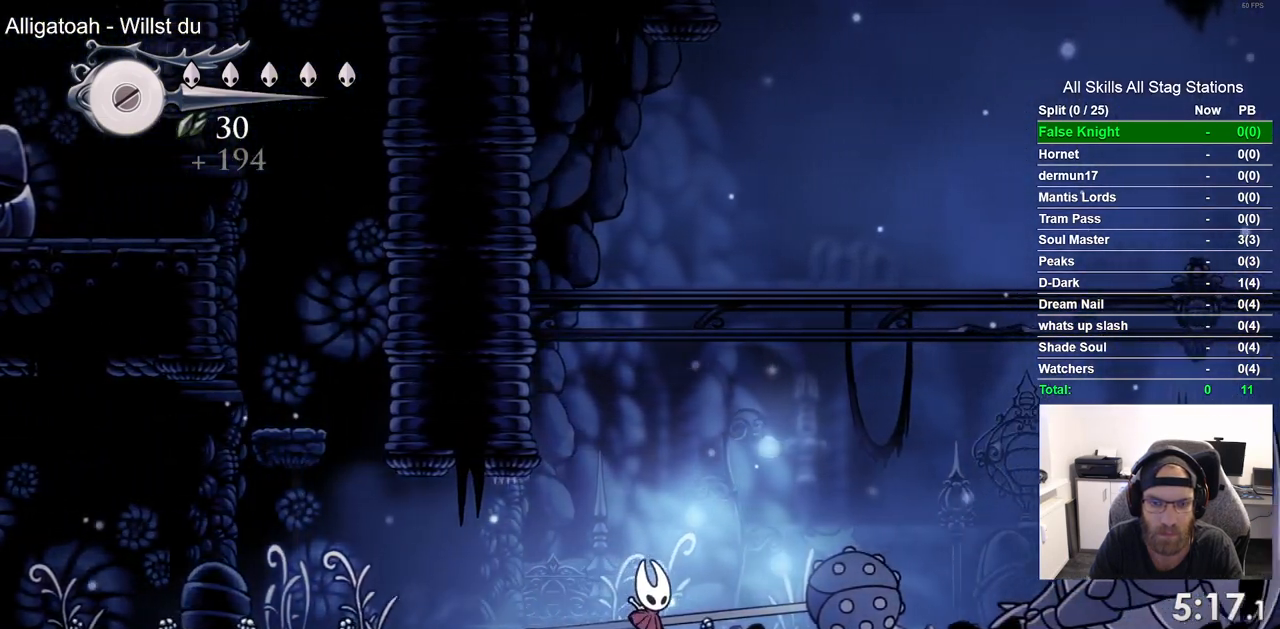
{"buttons": ["DPAD_LEFT"], "left_stick": "center", "right_stick": "center", "events": [[133, "DPAD_RIGHT", "up"], [183, "DPAD_LEFT", "down"]]}
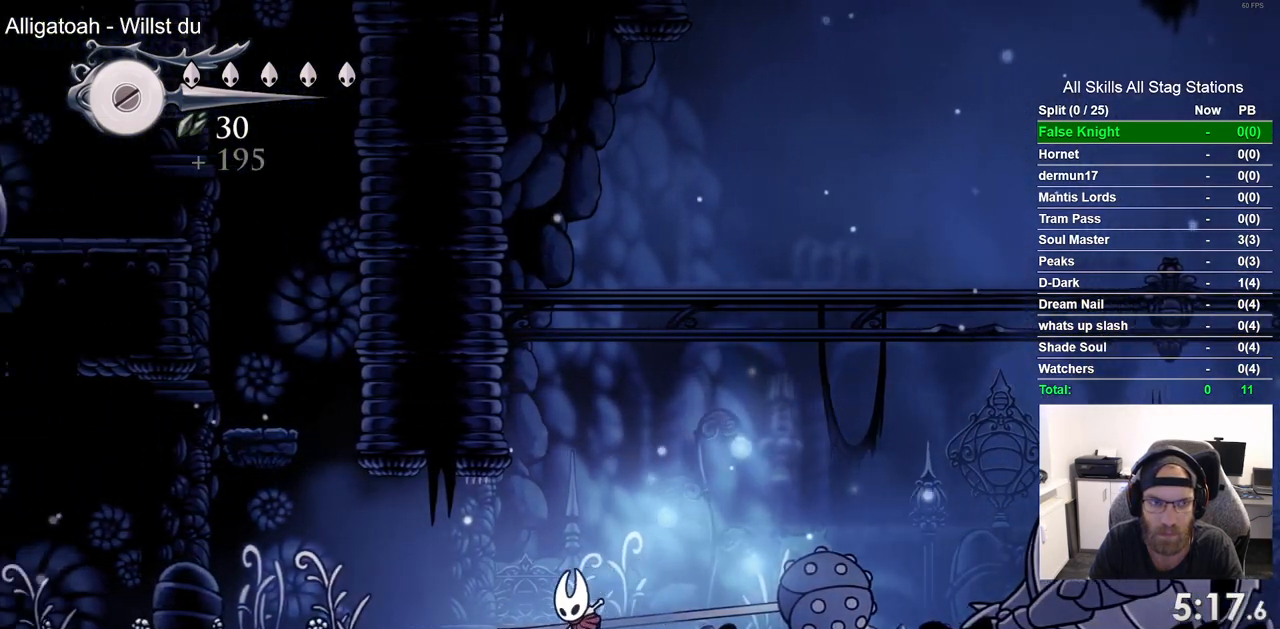
{"buttons": ["DPAD_LEFT"], "left_stick": "center", "right_stick": "center", "events": []}
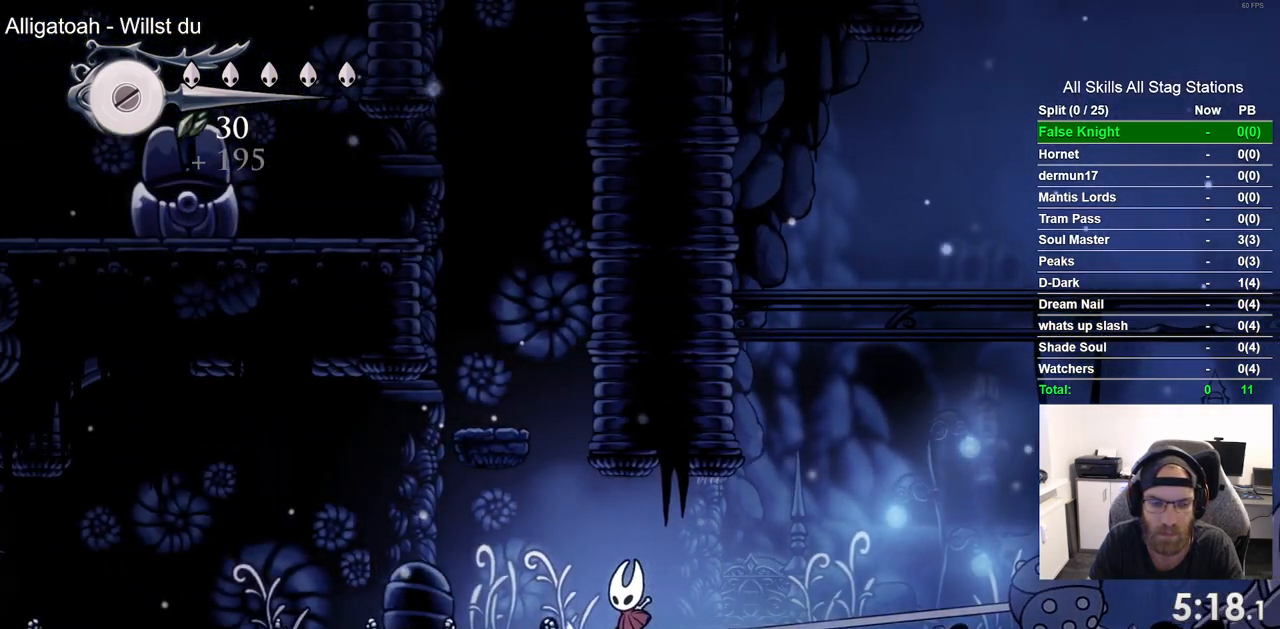
{"buttons": ["DPAD_LEFT"], "left_stick": "center", "right_stick": "center", "events": []}
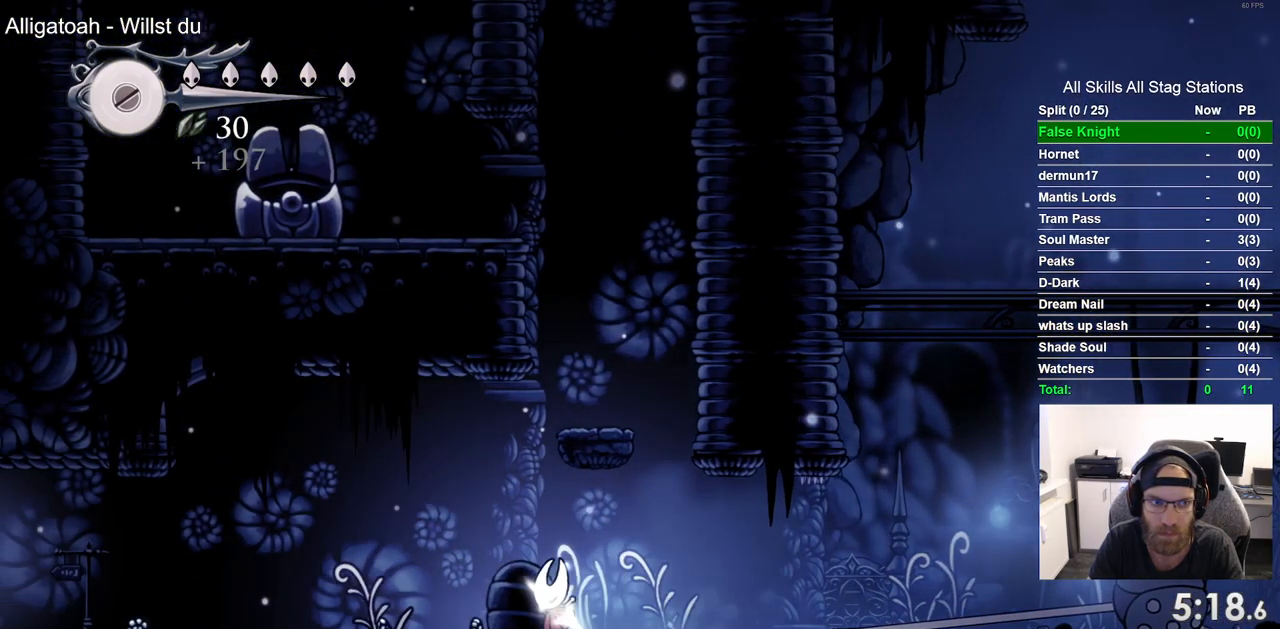
{"buttons": ["DPAD_LEFT"], "left_stick": "center", "right_stick": "center", "events": []}
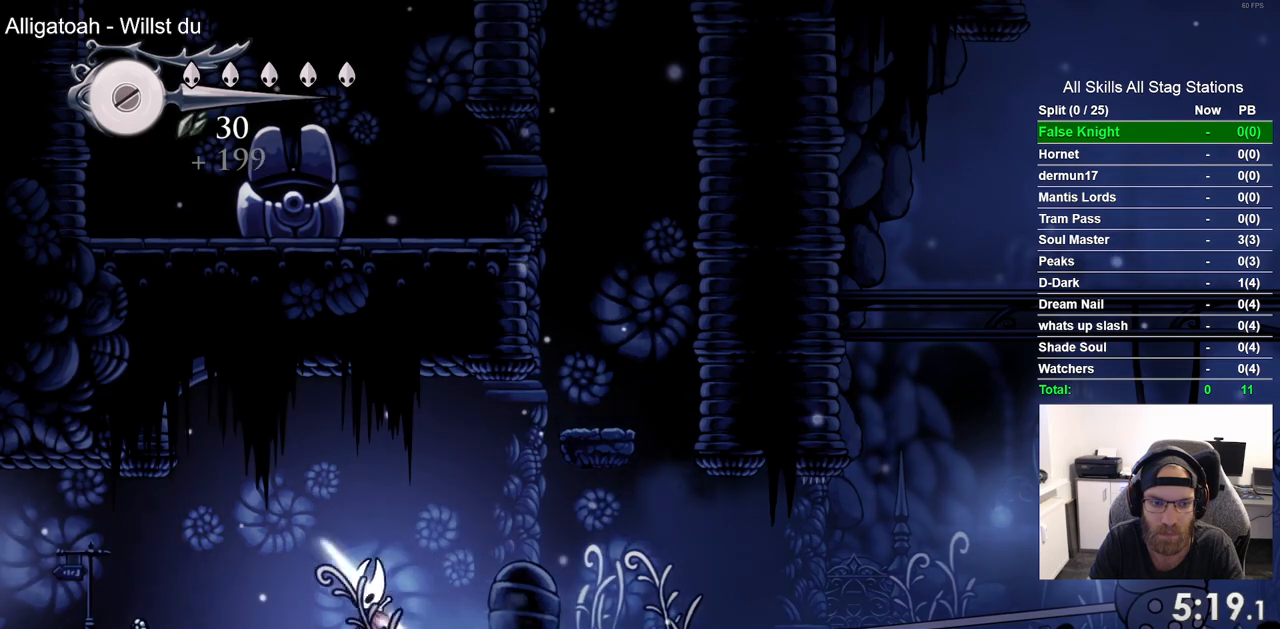
{"buttons": ["DPAD_LEFT"], "left_stick": "center", "right_stick": "center", "events": []}
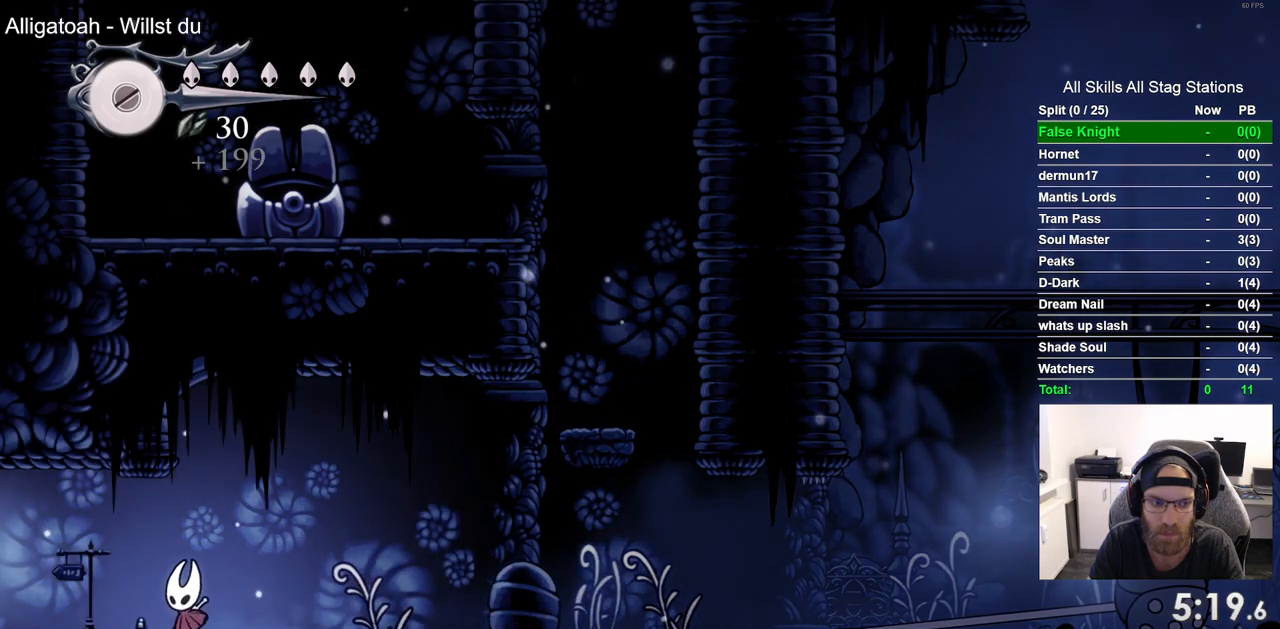
{"buttons": ["DPAD_LEFT"], "left_stick": "center", "right_stick": "center", "events": []}
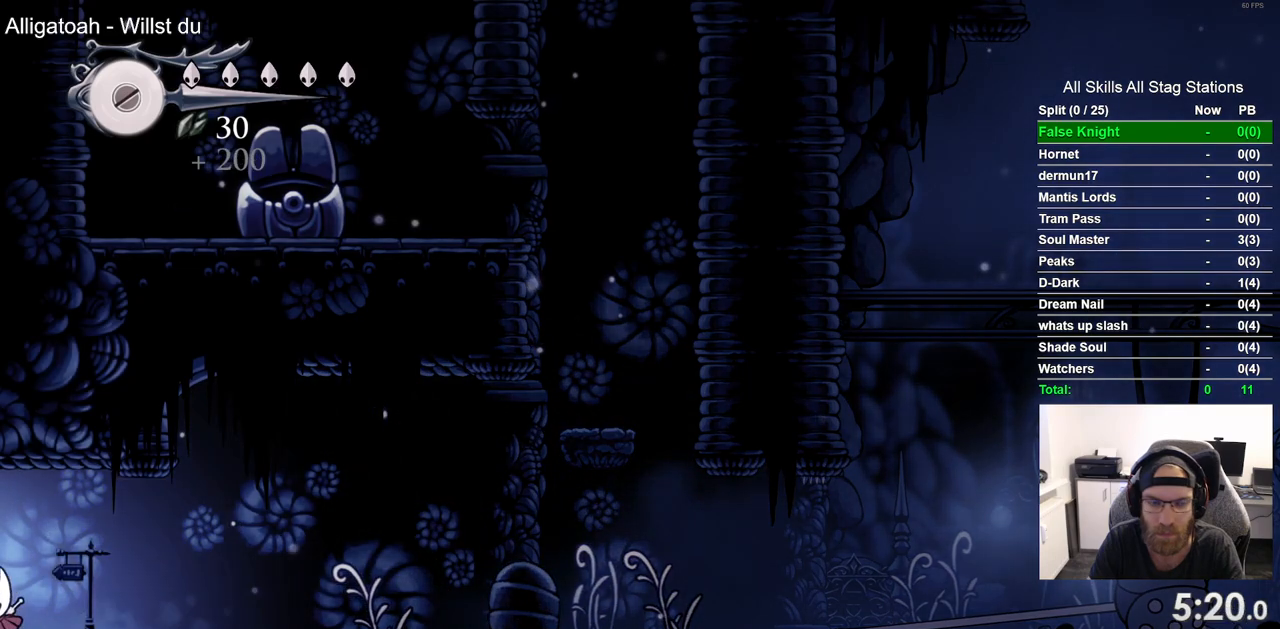
{"buttons": [], "left_stick": "center", "right_stick": "center", "events": [[367, "DPAD_LEFT", "up"]]}
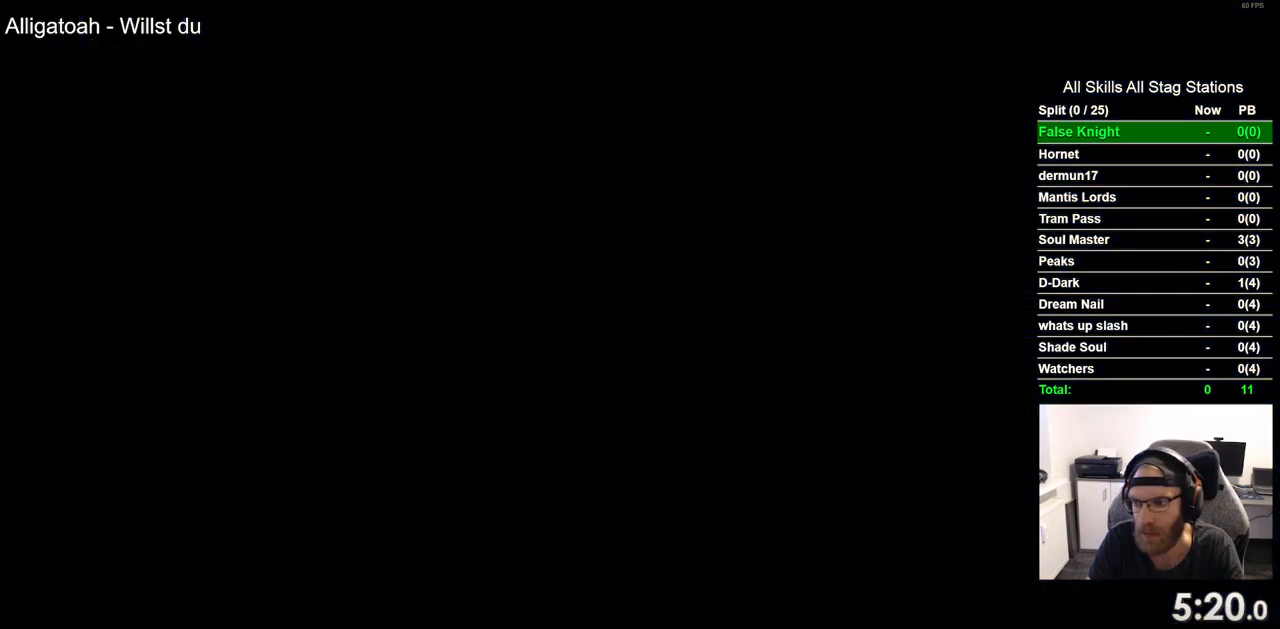
{"buttons": ["DPAD_LEFT"], "left_stick": "center", "right_stick": "center", "events": [[83, "DPAD_LEFT", "down"]]}
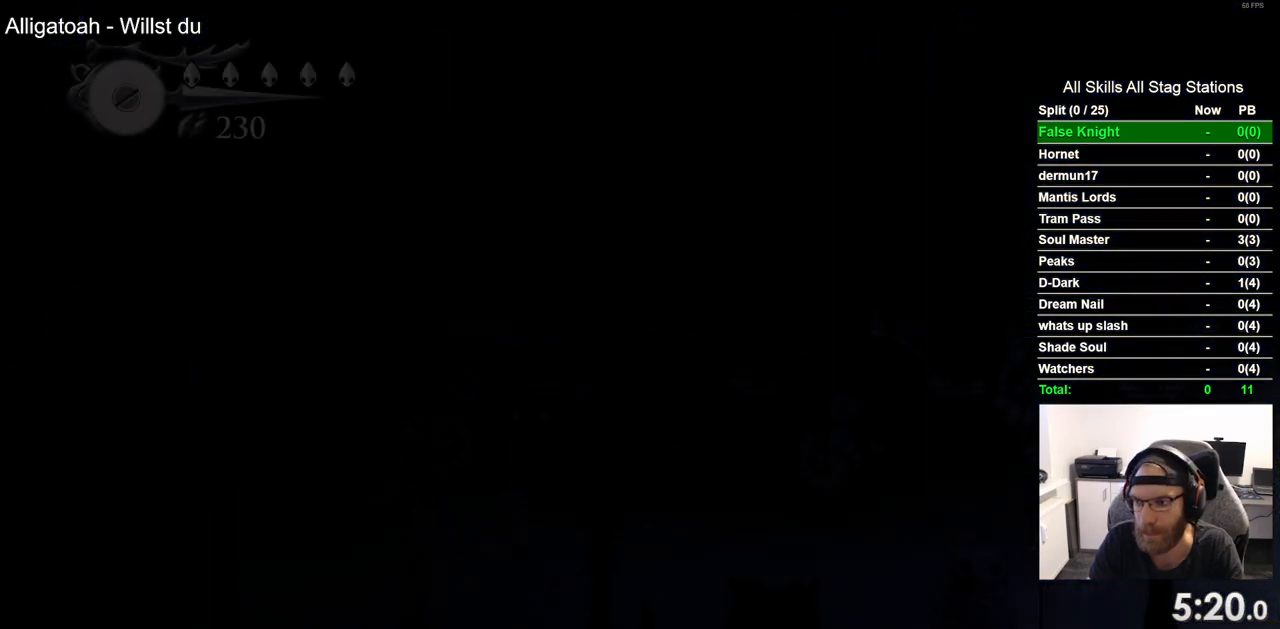
{"buttons": ["DPAD_LEFT"], "left_stick": "center", "right_stick": "center", "events": []}
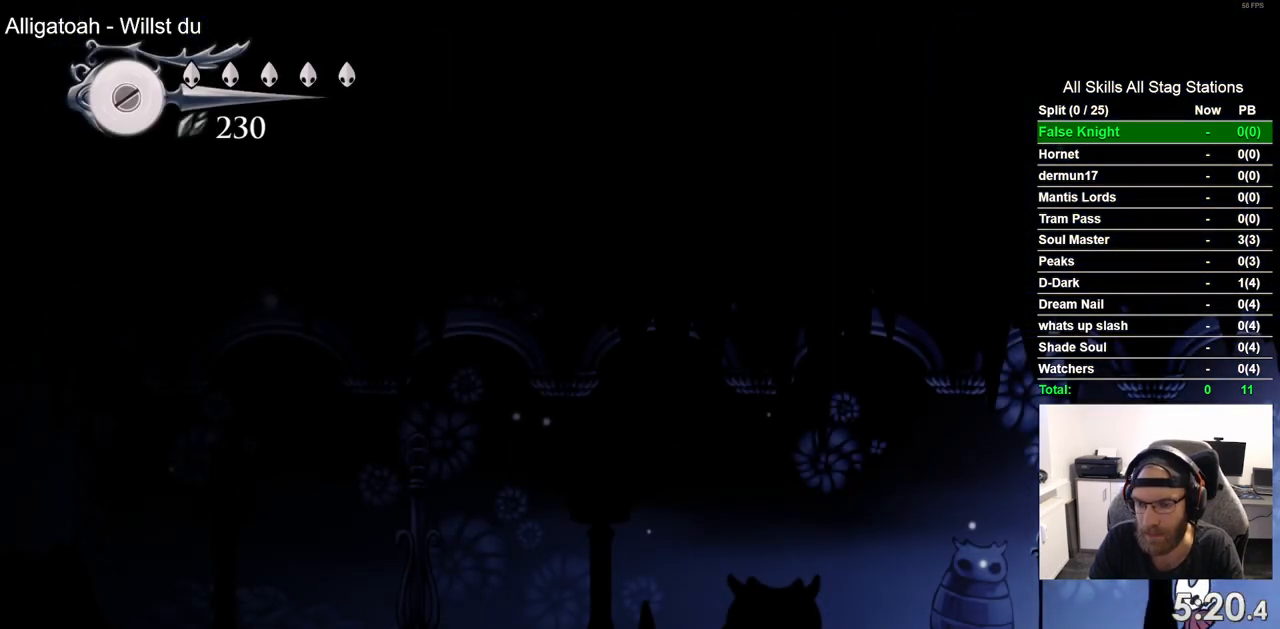
{"buttons": ["DPAD_LEFT"], "left_stick": "center", "right_stick": "center", "events": [[217, "SQUARE", "down"], [367, "SQUARE", "up"]]}
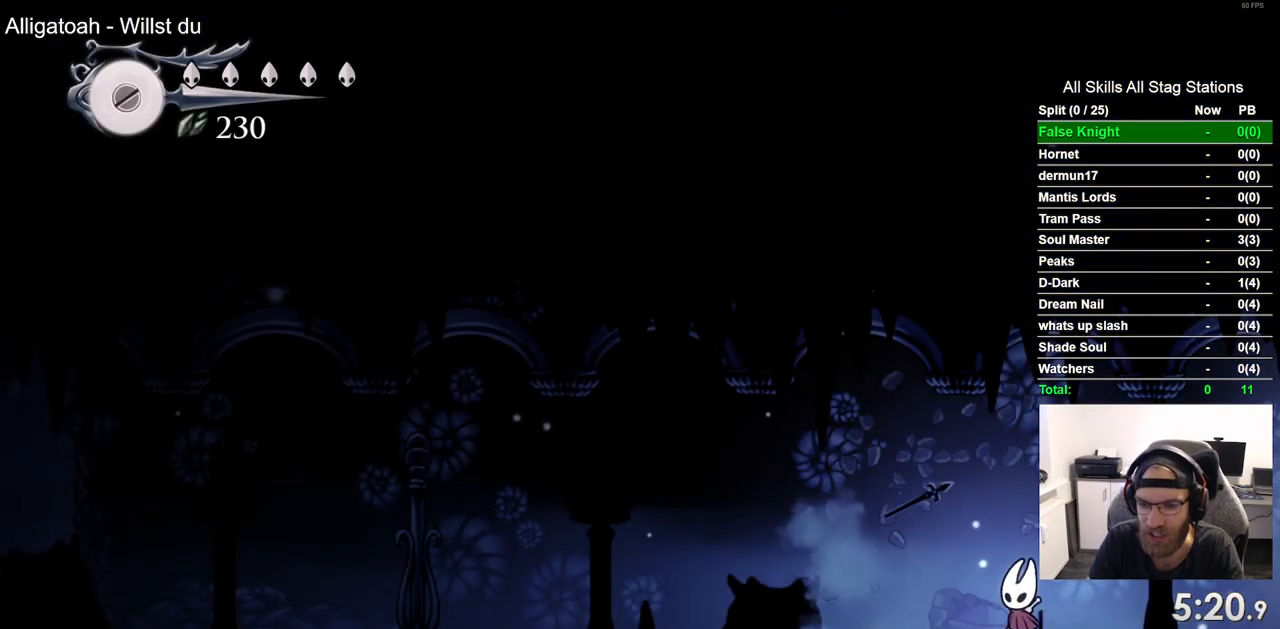
{"buttons": ["DPAD_LEFT"], "left_stick": "center", "right_stick": "center", "events": [[183, "SQUARE", "down"], [383, "SQUARE", "up"]]}
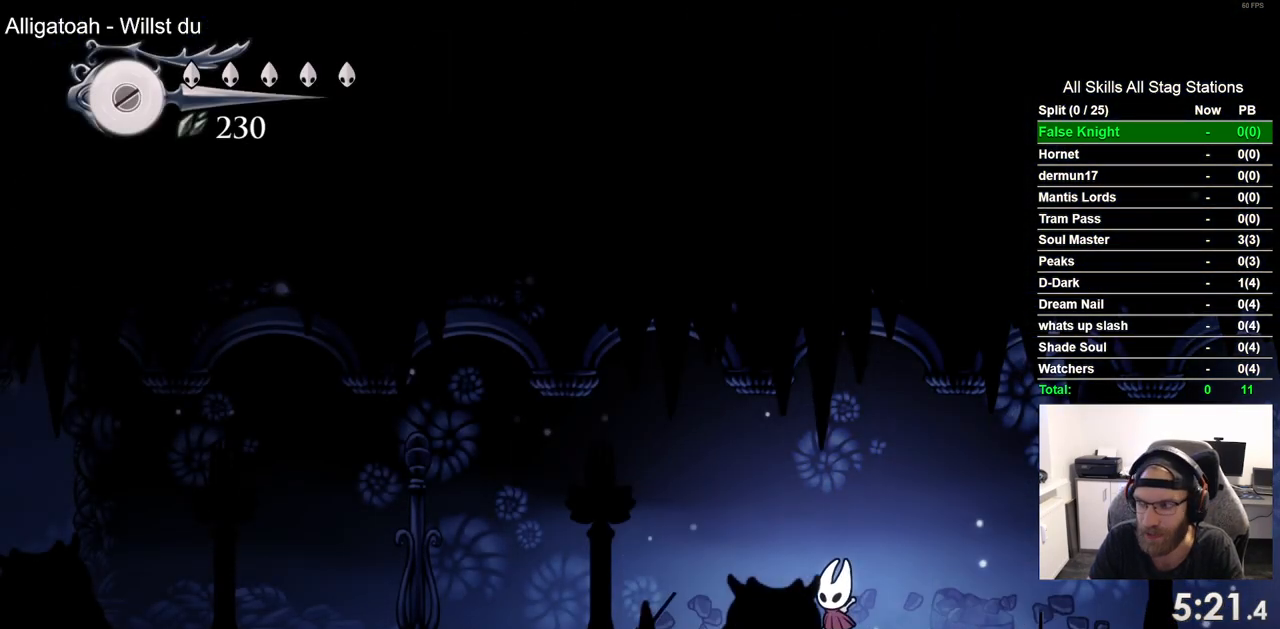
{"buttons": ["DPAD_LEFT"], "left_stick": "center", "right_stick": "center", "events": [[183, "SQUARE", "down"], [317, "SQUARE", "up"]]}
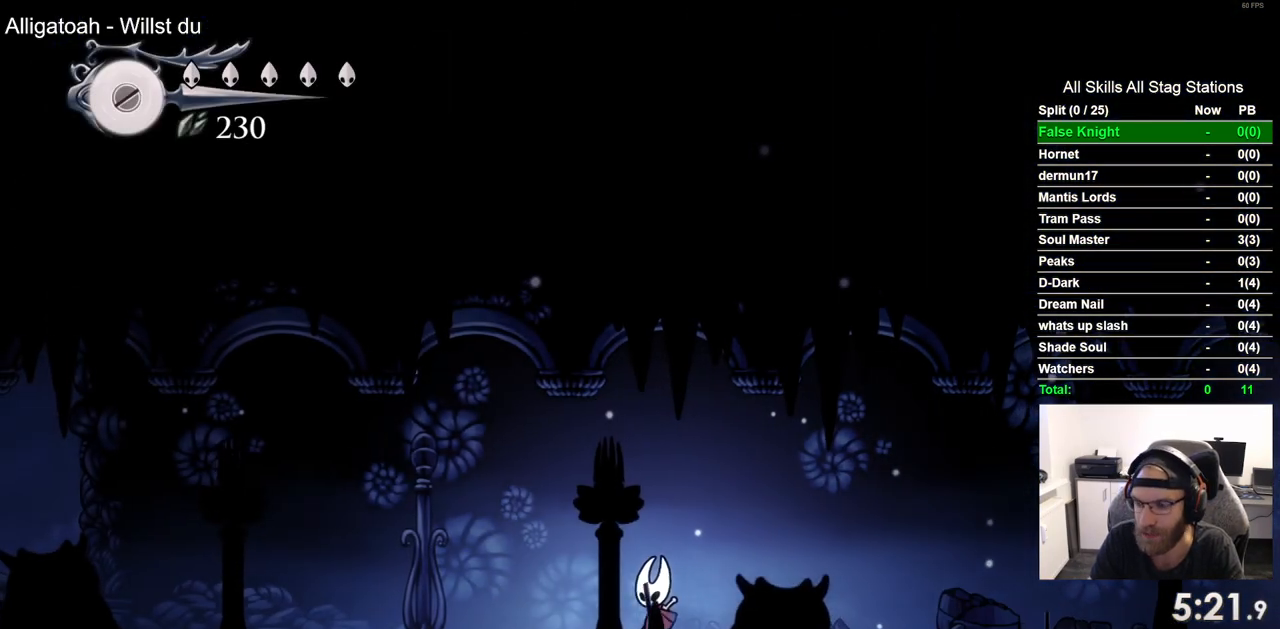
{"buttons": ["DPAD_LEFT"], "left_stick": "center", "right_stick": "center", "events": []}
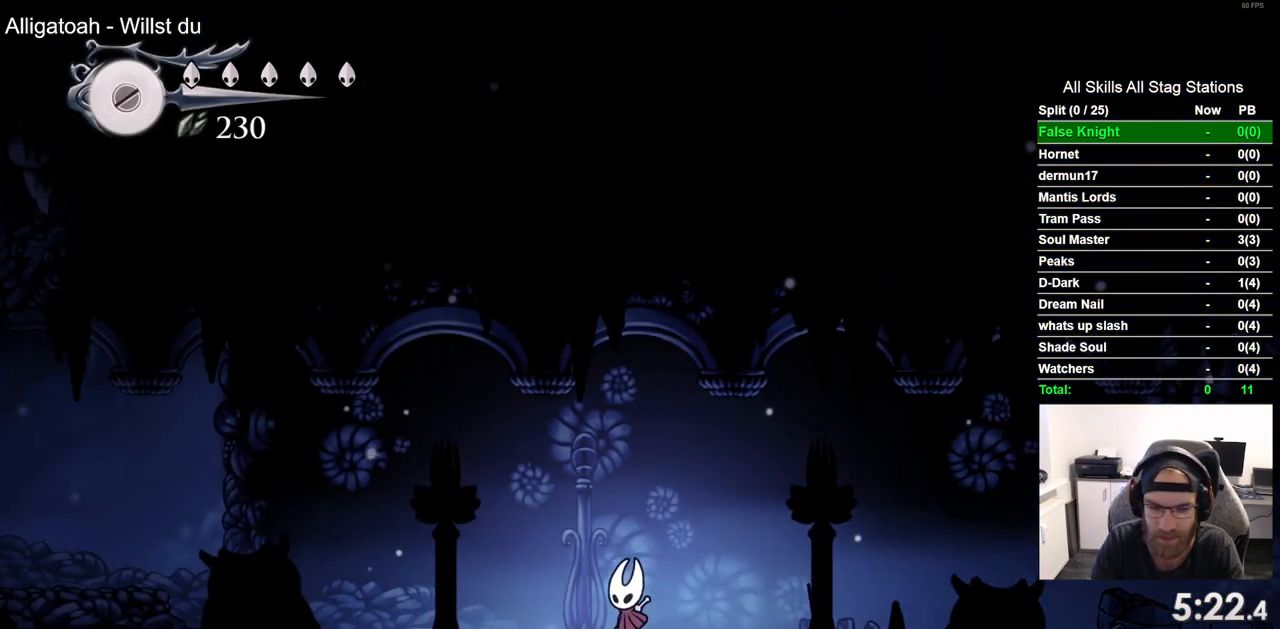
{"buttons": ["DPAD_LEFT"], "left_stick": "center", "right_stick": "center", "events": []}
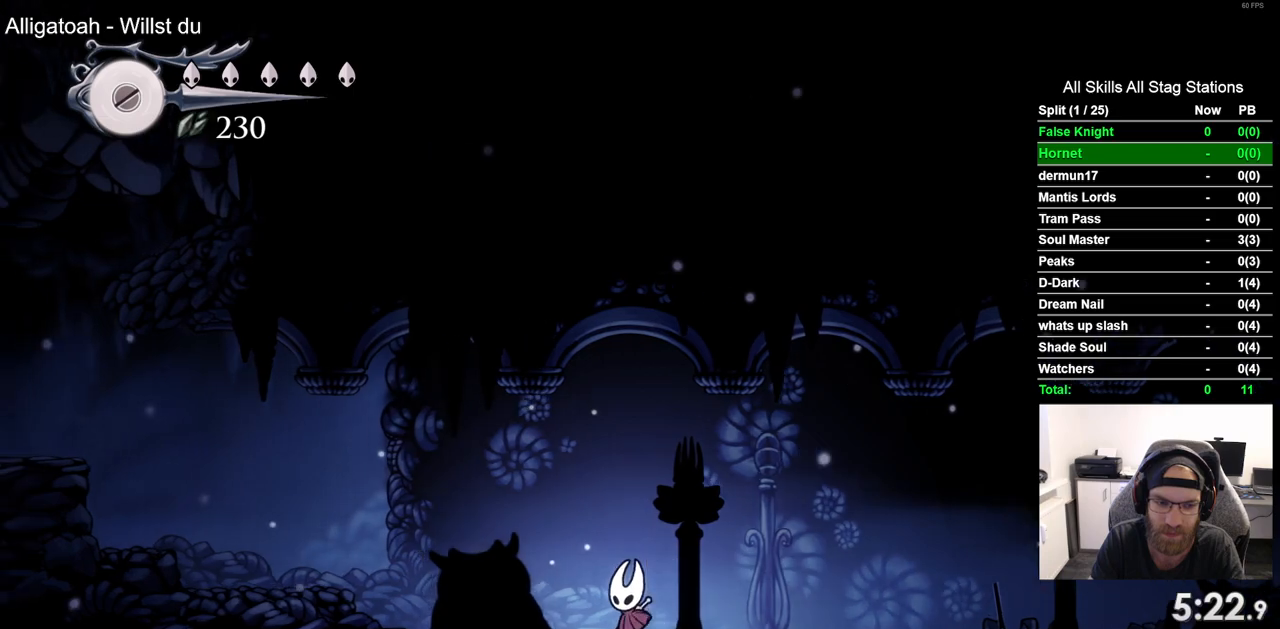
{"buttons": ["CROSS", "DPAD_LEFT"], "left_stick": "center", "right_stick": "center", "events": [[483, "CROSS", "down"]]}
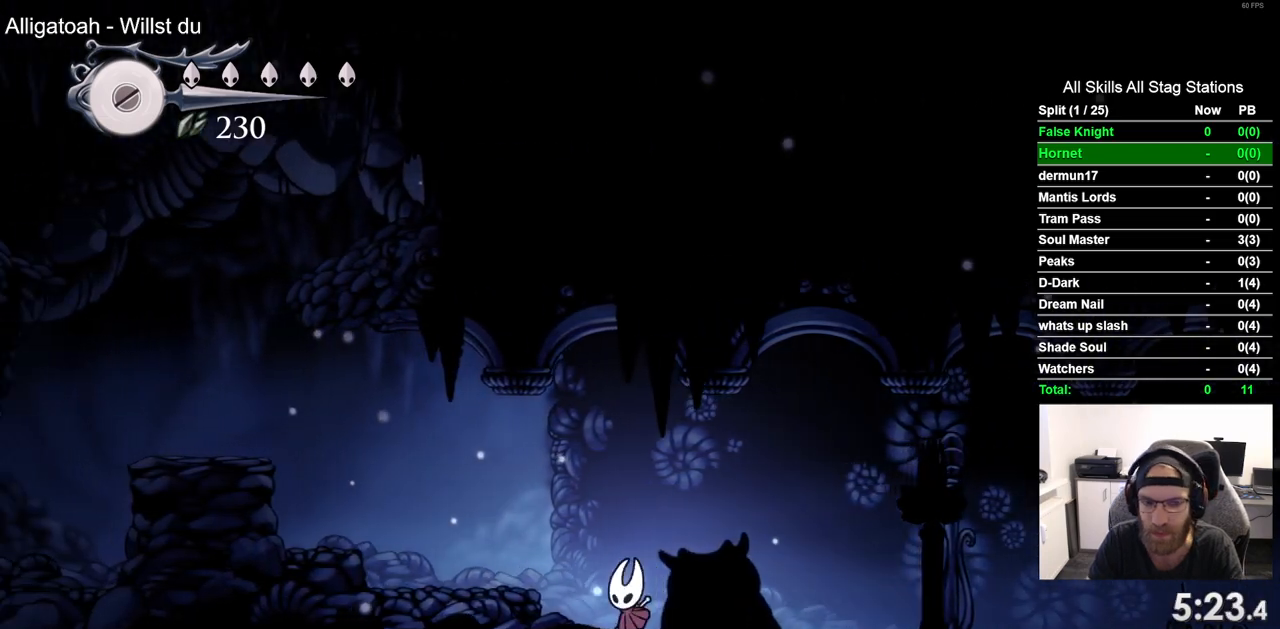
{"buttons": ["CROSS", "DPAD_LEFT"], "left_stick": "center", "right_stick": "center", "events": [[117, "CROSS", "up"], [467, "CROSS", "down"]]}
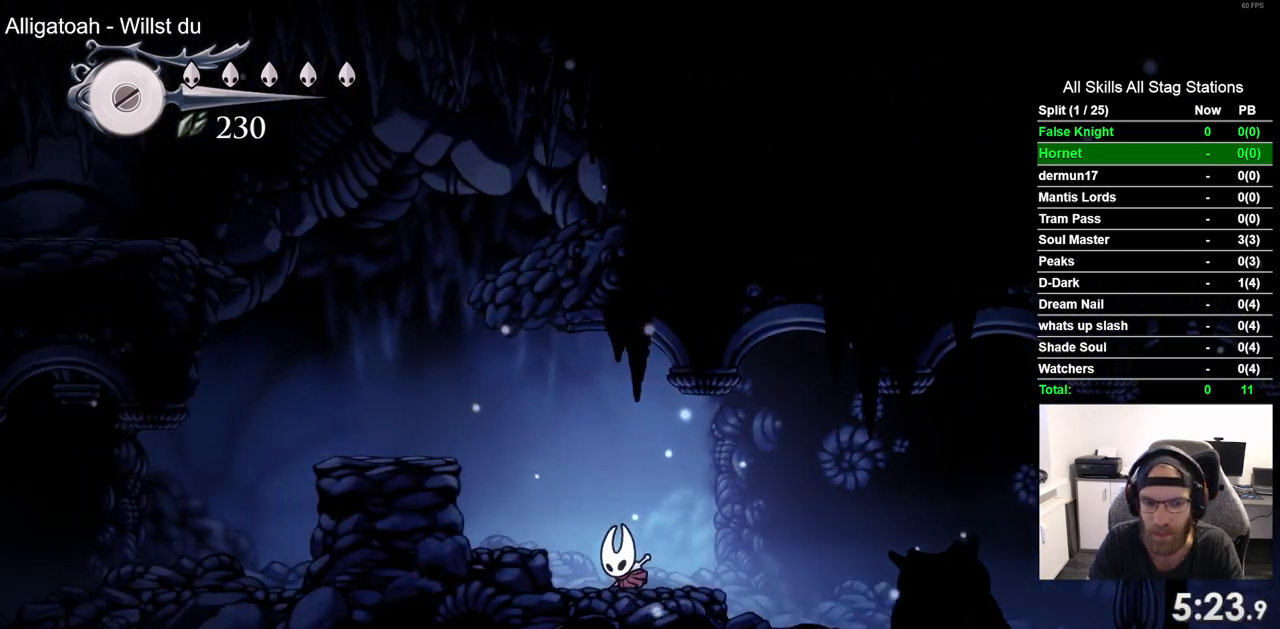
{"buttons": ["DPAD_LEFT"], "left_stick": "center", "right_stick": "center", "events": [[300, "CROSS", "up"]]}
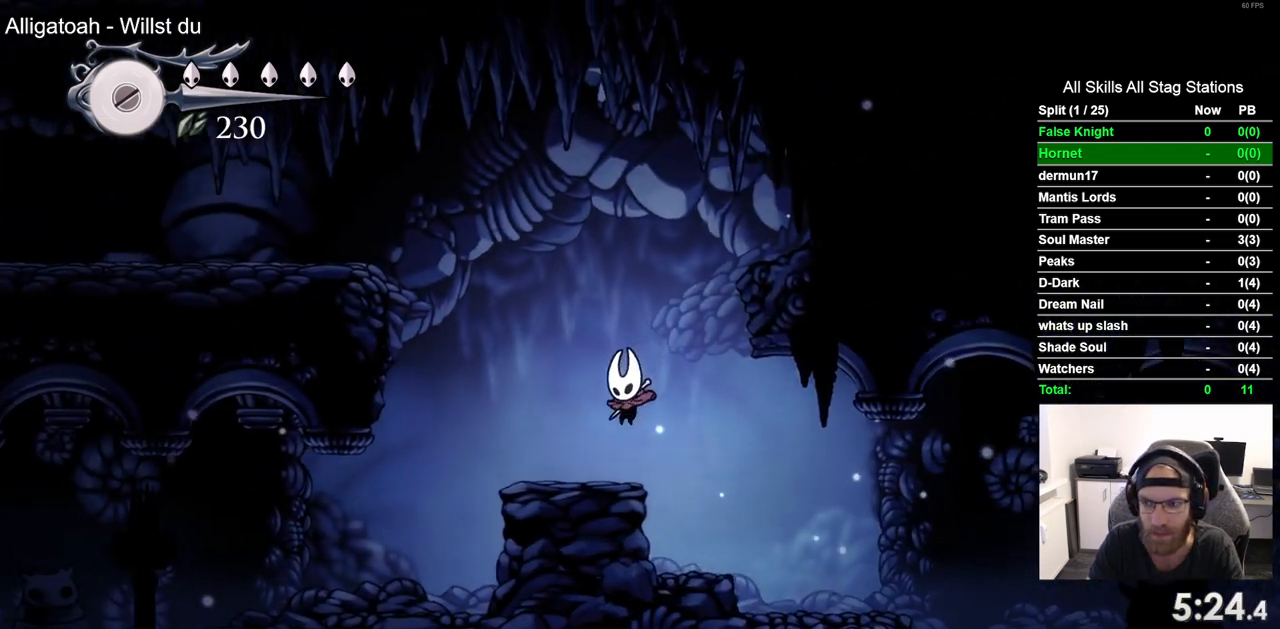
{"buttons": ["CROSS", "DPAD_LEFT"], "left_stick": "center", "right_stick": "center", "events": [[117, "CROSS", "down"]]}